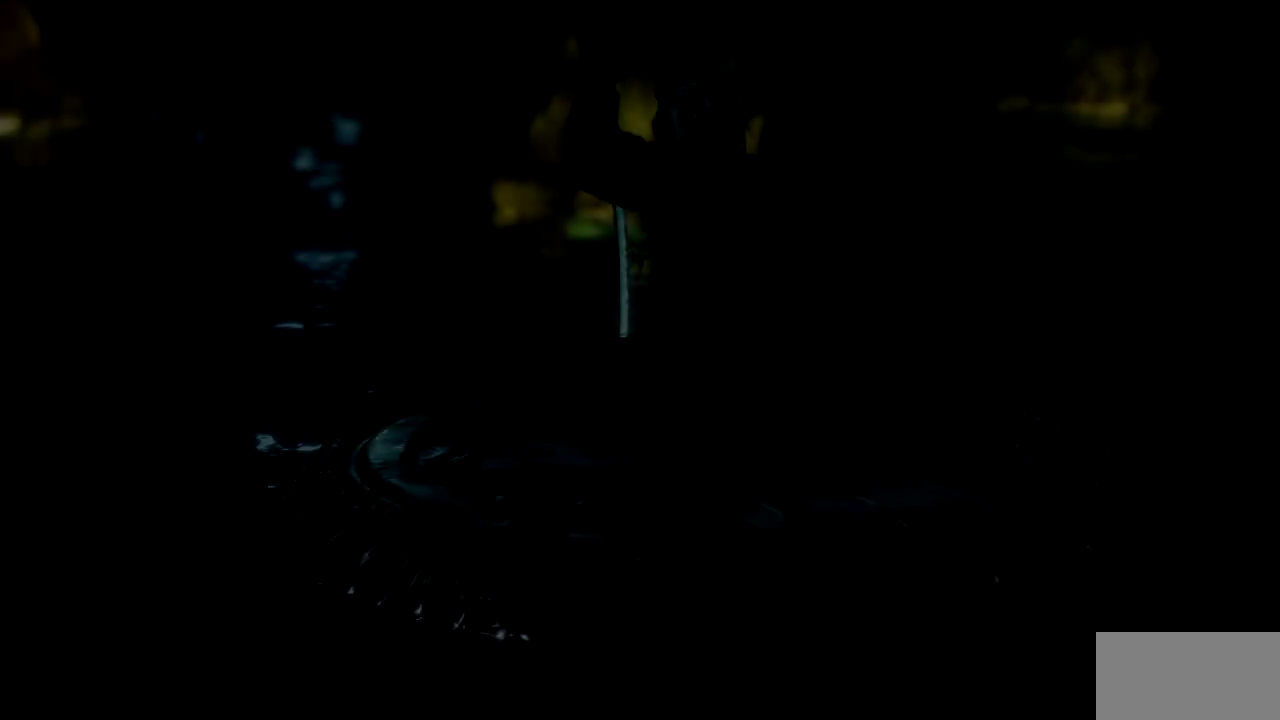
Gameplay with a controller (PlayStation layout); each line is a JSON object with the inputs held at the frame after it. "events" lists button and stick changes between this image and that frame as [ms after this image, input, new state], when the widget could be followed in between.
{"buttons": ["START"], "left_stick": "center", "right_stick": "center", "events": [[66, "START", "down"], [216, "START", "up"], [300, "START", "down"], [417, "START", "up"], [500, "START", "down"]]}
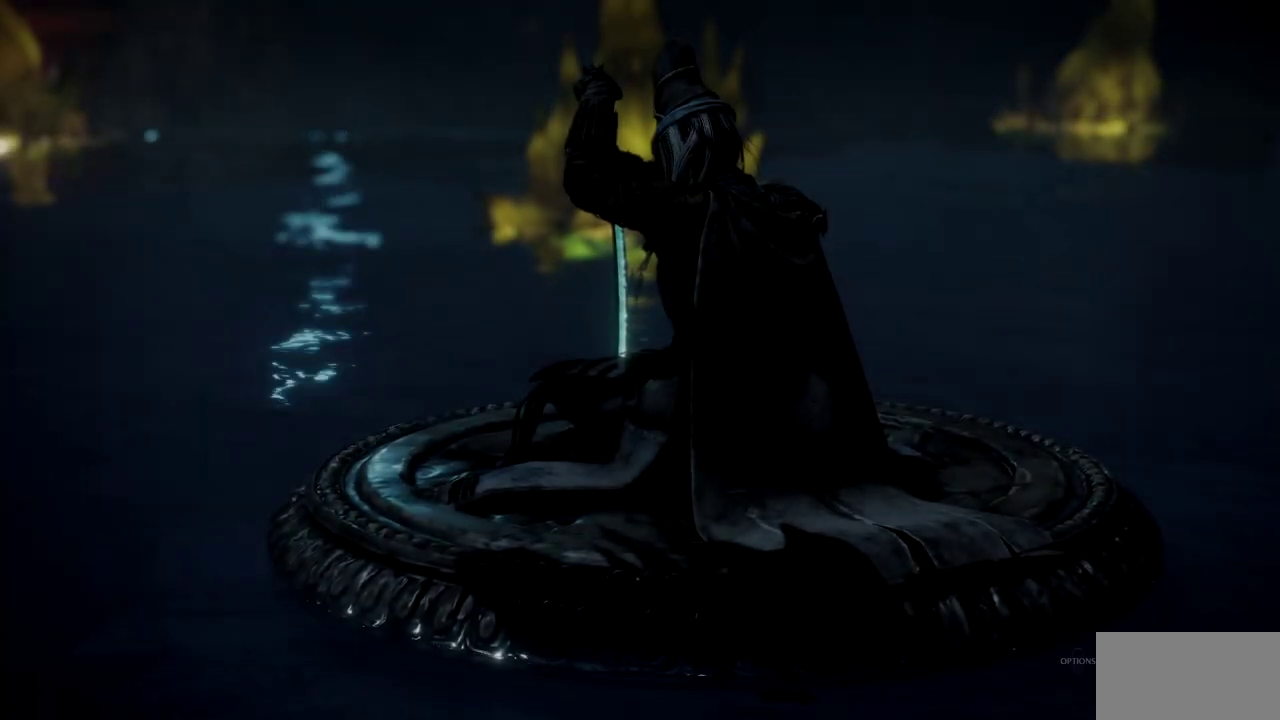
{"buttons": [], "left_stick": "center", "right_stick": "center", "events": [[117, "START", "up"], [184, "START", "down"], [300, "START", "up"], [367, "START", "down"], [467, "START", "up"]]}
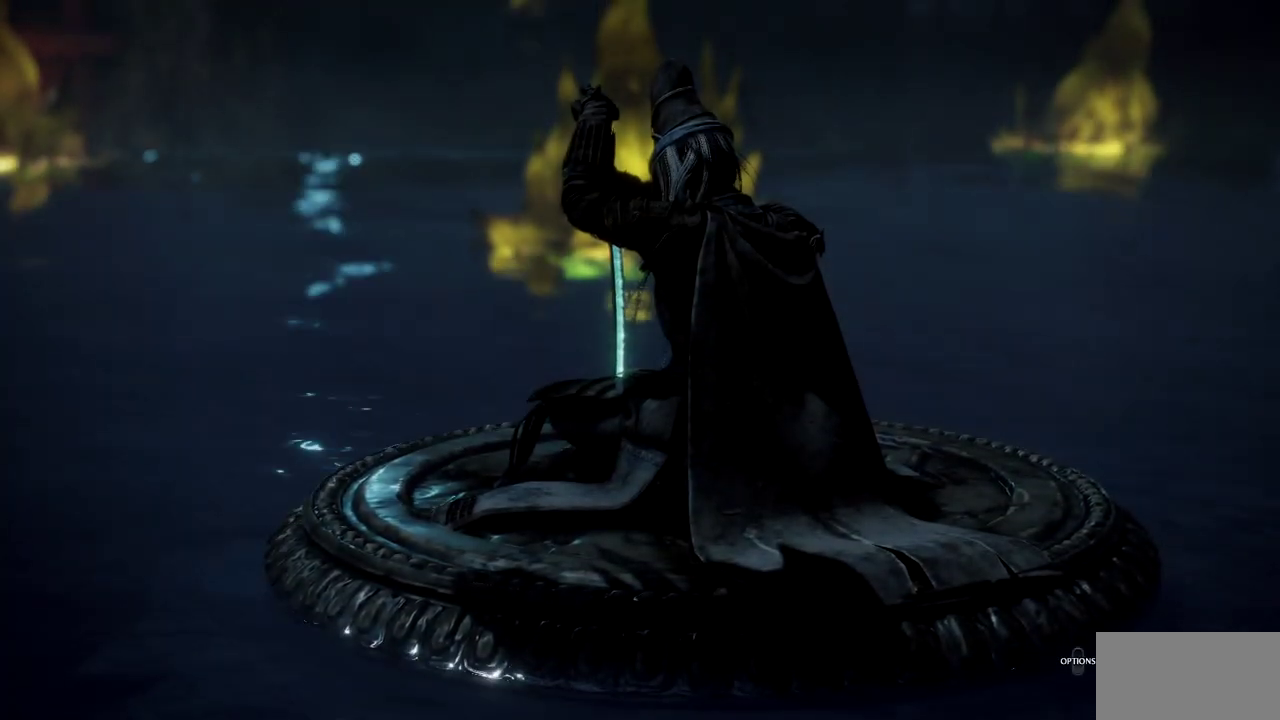
{"buttons": [], "left_stick": "center", "right_stick": "center", "events": [[33, "START", "down"], [166, "START", "up"]]}
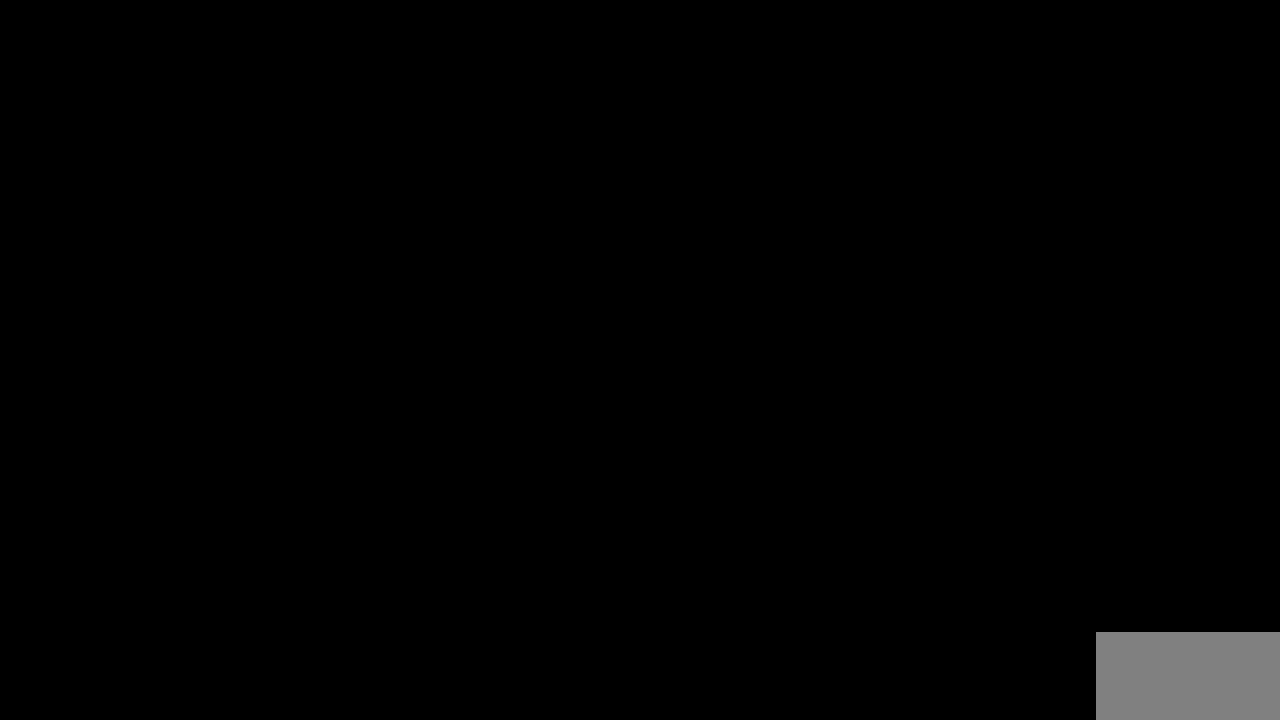
{"buttons": ["CROSS"], "left_stick": "up", "right_stick": "center"}
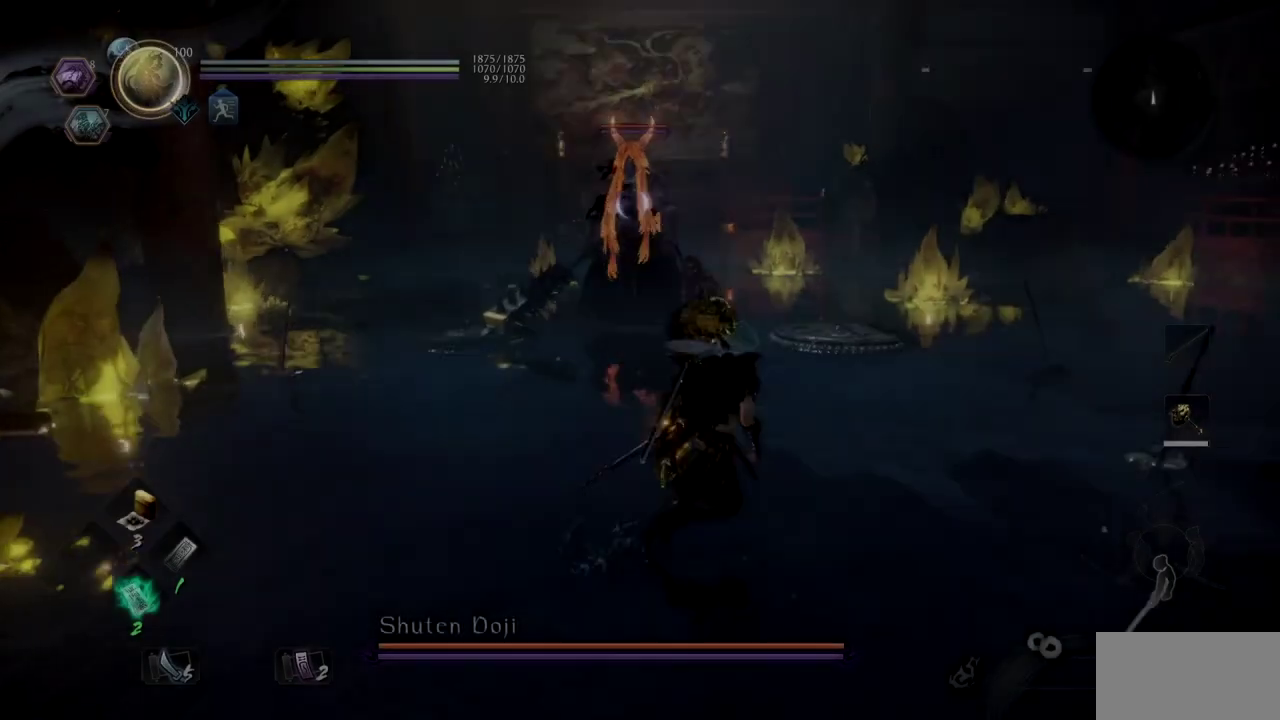
{"buttons": ["CROSS"], "left_stick": "up", "right_stick": "center", "events": []}